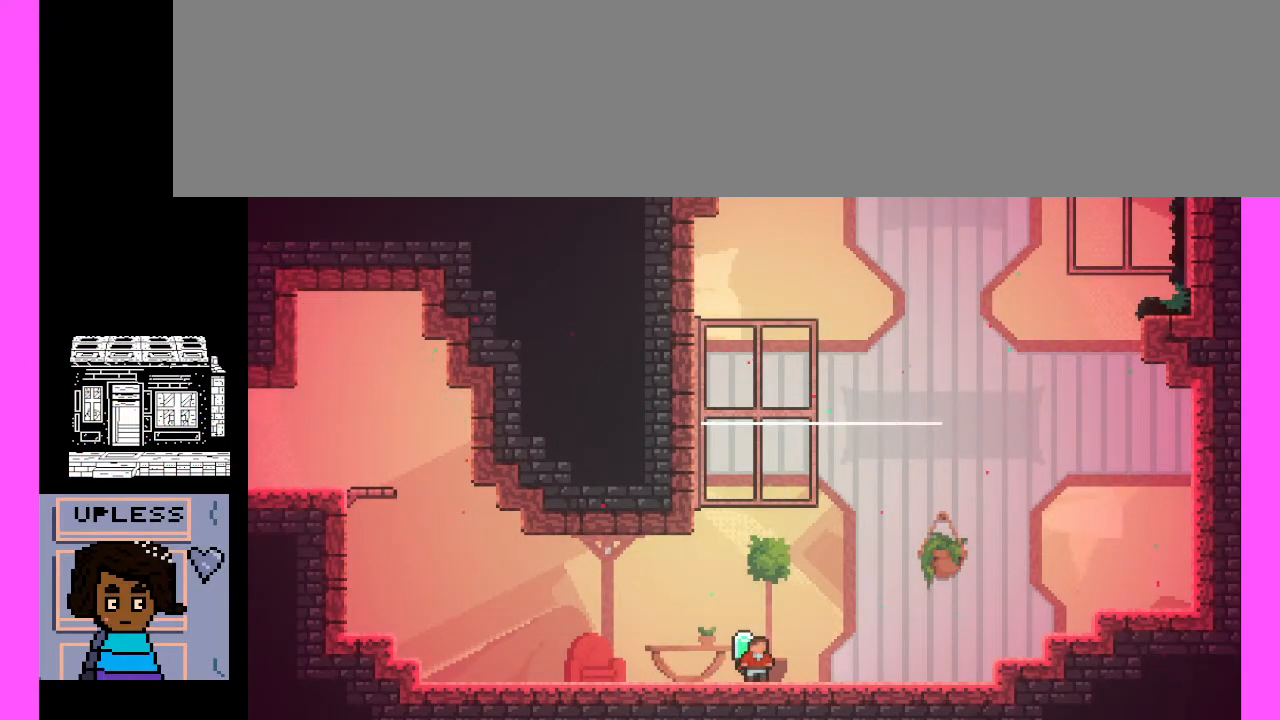
Gameplay with keyboard; each line is a JSON object with the keys held at the frame after it. "events" lists presses ("down") and releases ("up") of ".", "/", "0", "1", "2", "3", "4", "5", "6", "7", "8", "9", "a", "alt_l", "alt_r", "b", "backslash", "backspace", "c", "caps_lock", "comma", "ctrl_l", "ctrl_r", "d", "e", "equals", "escape", "f", "f1", "f10", "f11", "f12", "f2", "f3", "f4", "f5", "f6", "f7", "f8", "f9", "g", "h", "i", "j", "k", "l", "lbracket", "m", "minus", "n", "o", "p", "q", "quote", "r", "rbracket", "return", "s", "semicolon", "shift_l", "shift_r", "space", "super", "t", "tab", "tilde", "u", "v", "w", "x", "y" and "z" between this image and that frame as [ms after this image, input, new state], when the widget could be followed in between. No other keys are recorded. Mouse input is not recorded.
{"keys": [], "events": []}
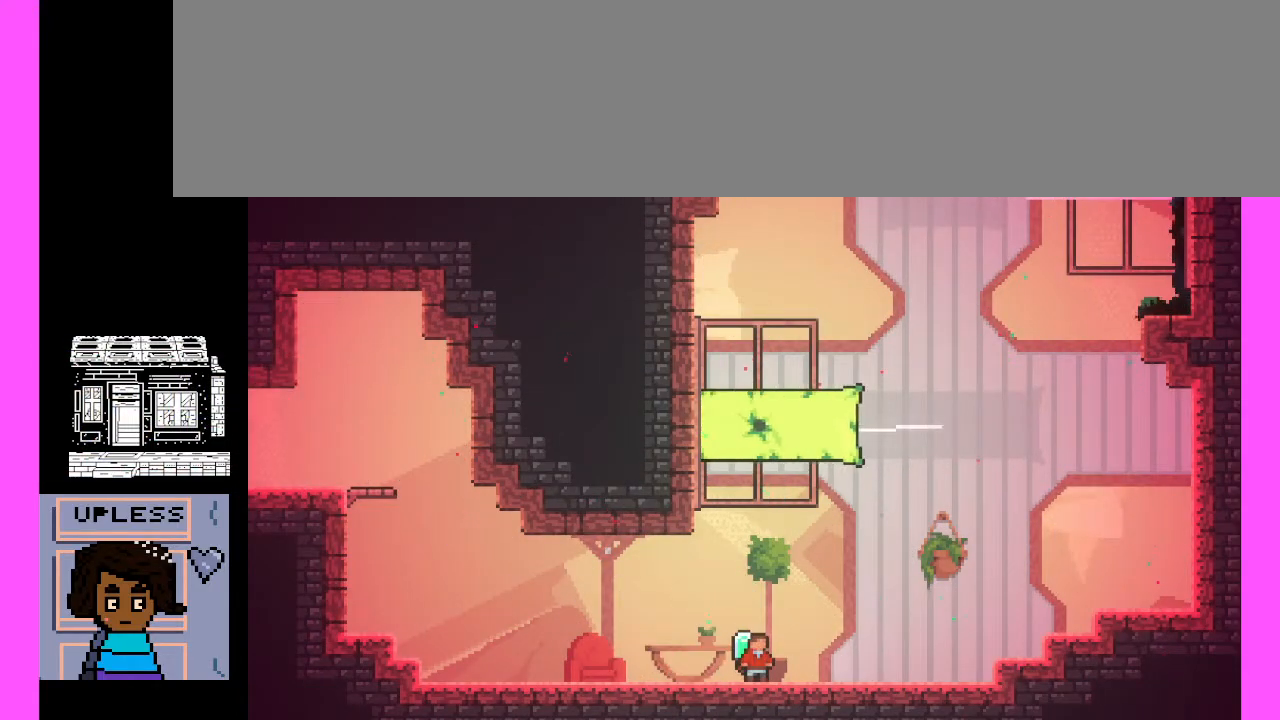
{"keys": ["c"], "events": [[133, "c", "down"]]}
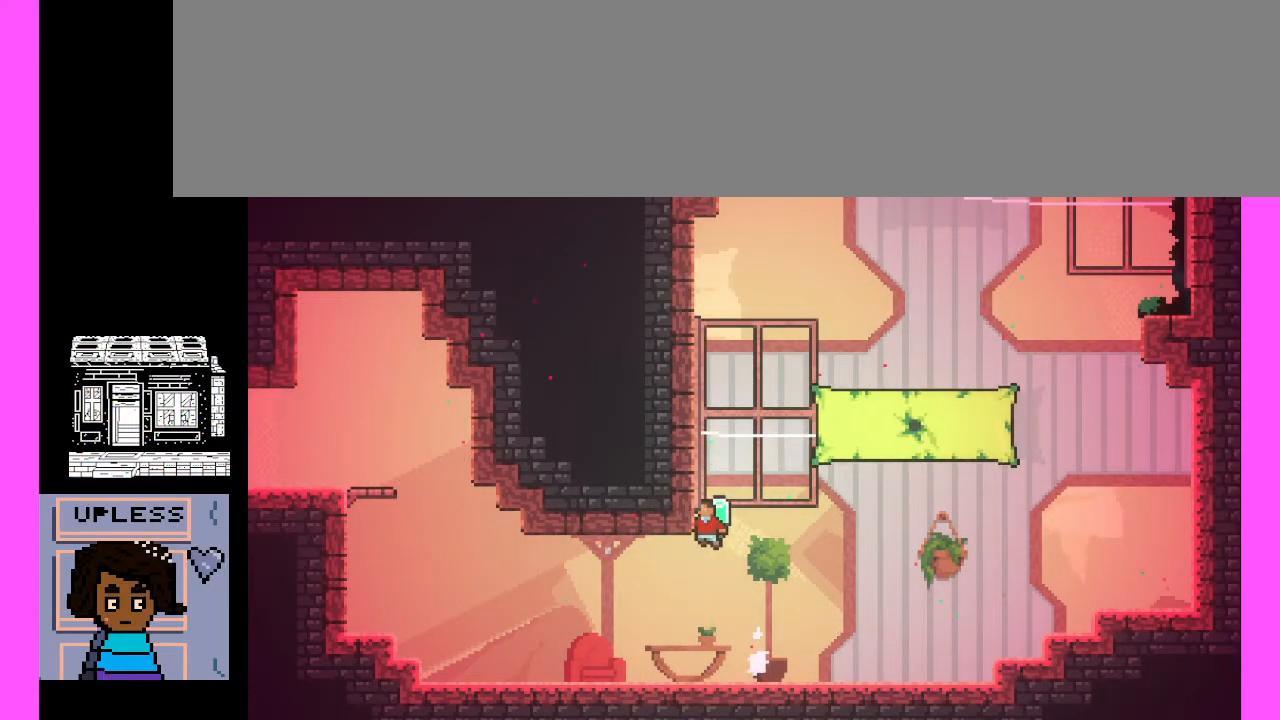
{"keys": ["c"], "events": [[33, "c", "up"], [133, "c", "down"]]}
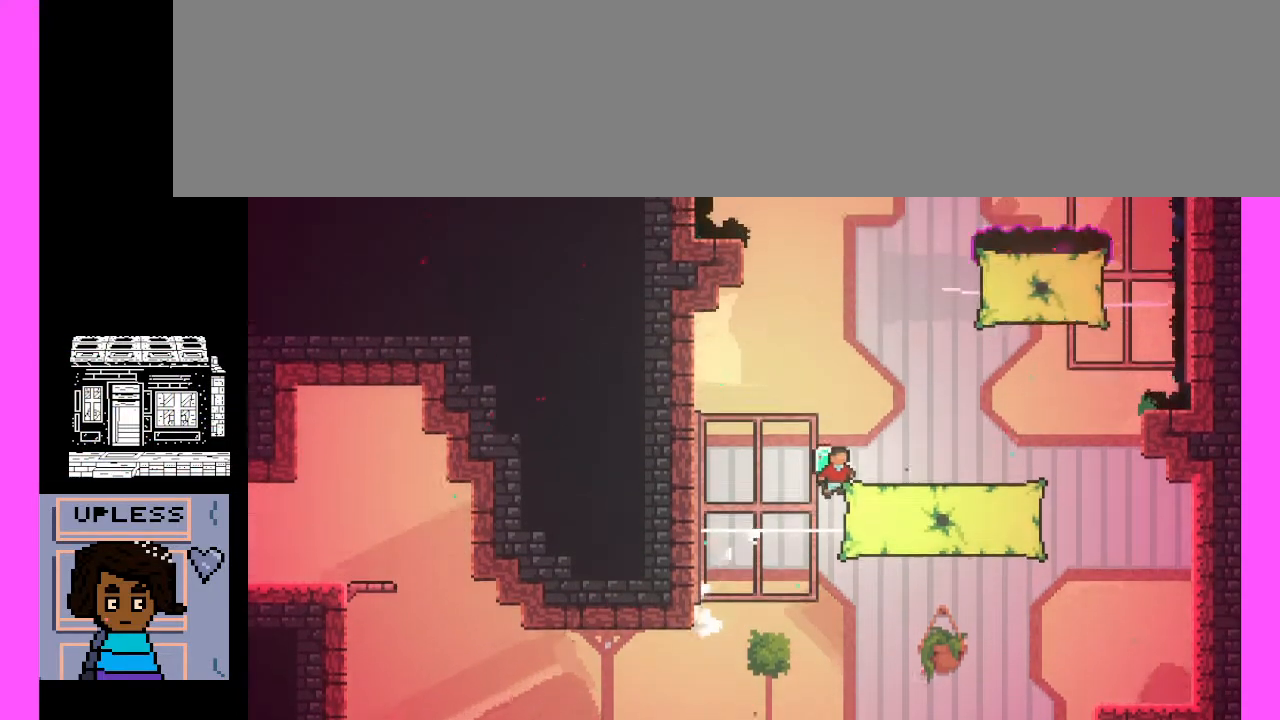
{"keys": [], "events": [[33, "c", "up"], [133, "c", "down"], [400, "c", "up"]]}
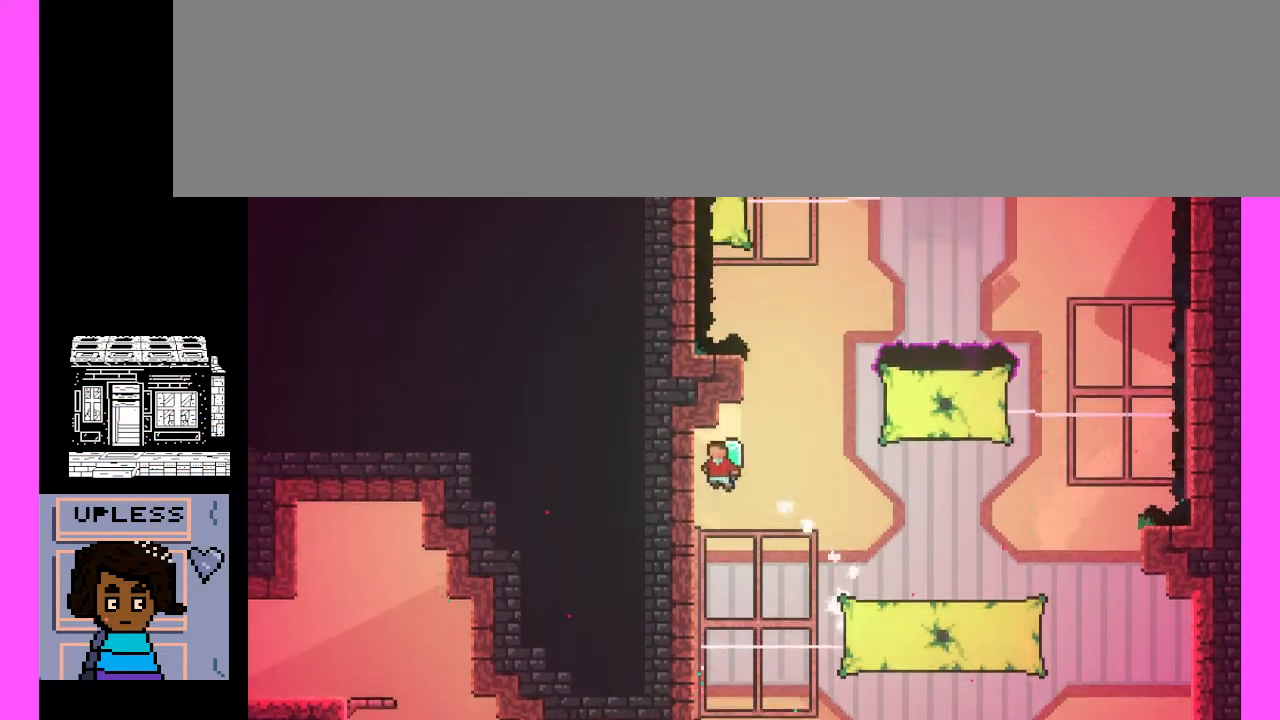
{"keys": ["c"], "events": [[200, "c", "down"]]}
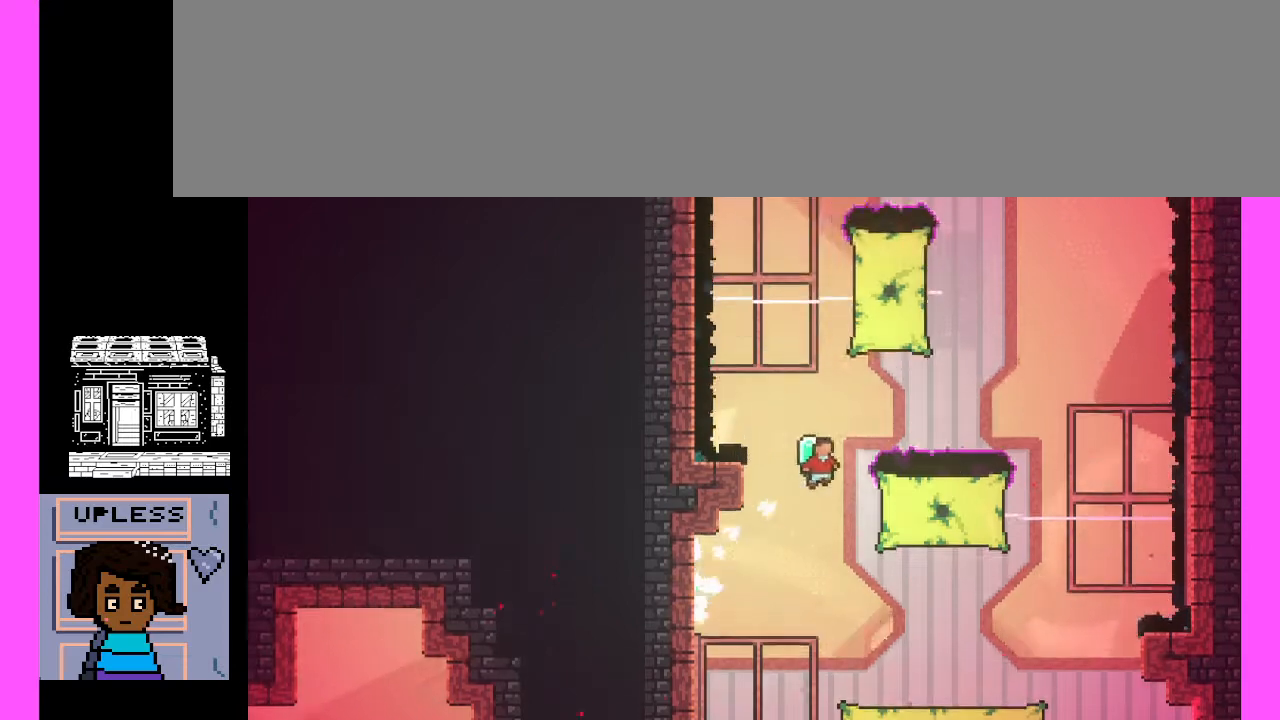
{"keys": [], "events": [[67, "c", "up"]]}
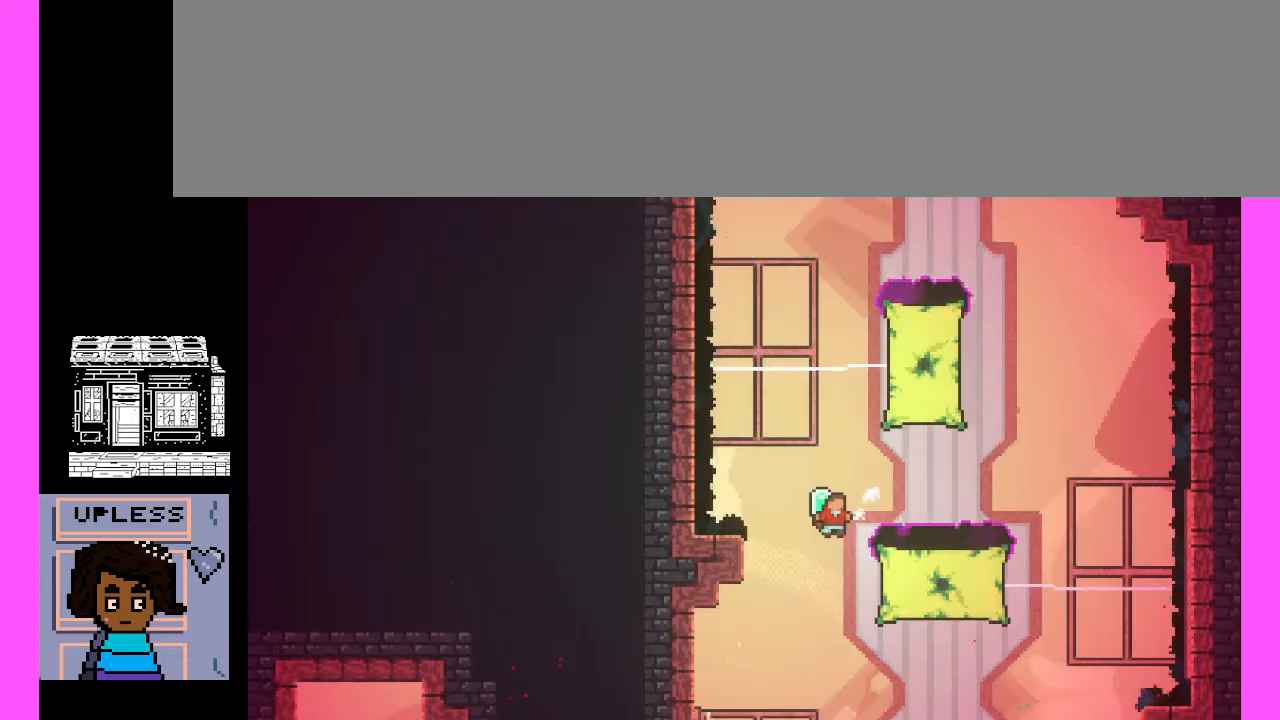
{"keys": [], "events": []}
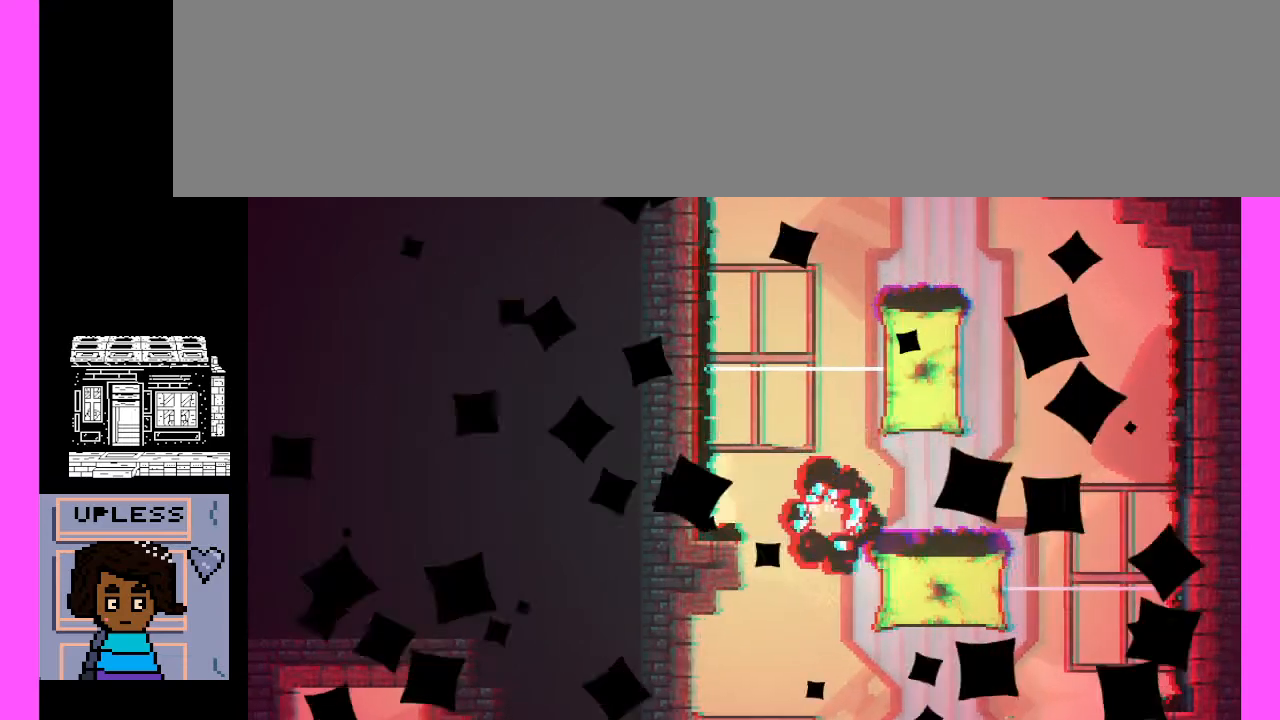
{"keys": [], "events": []}
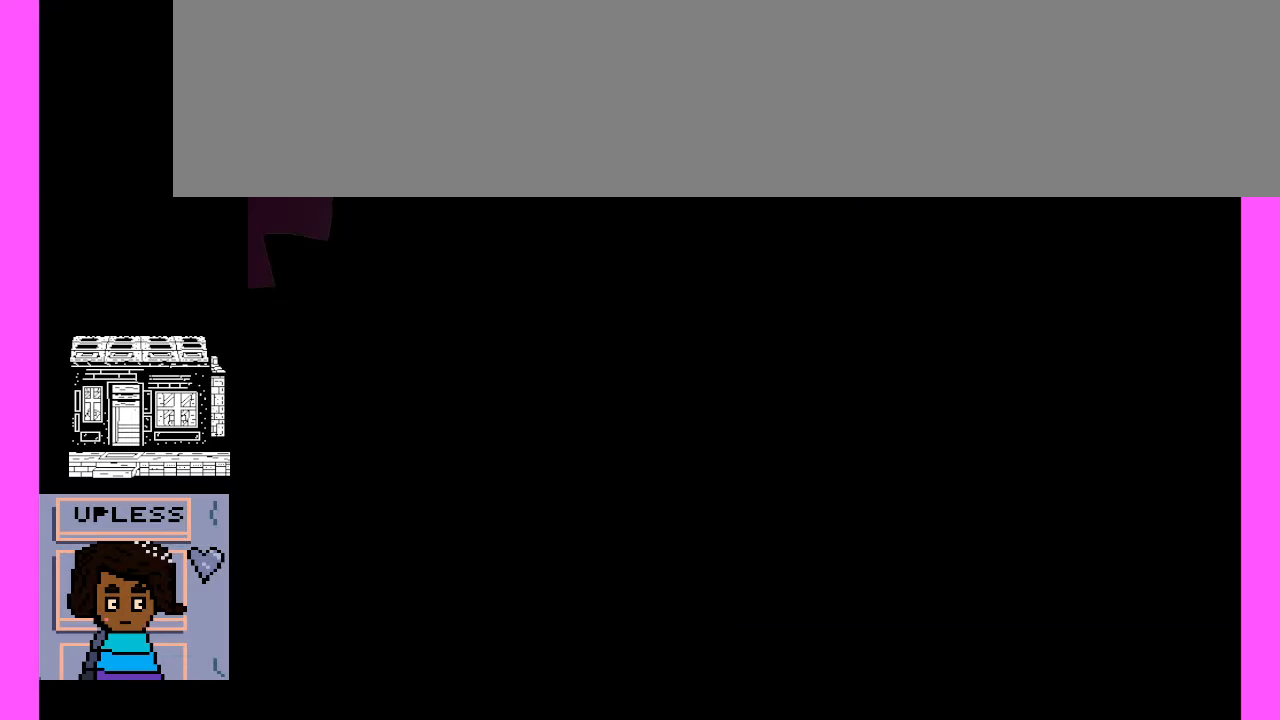
{"keys": [], "events": []}
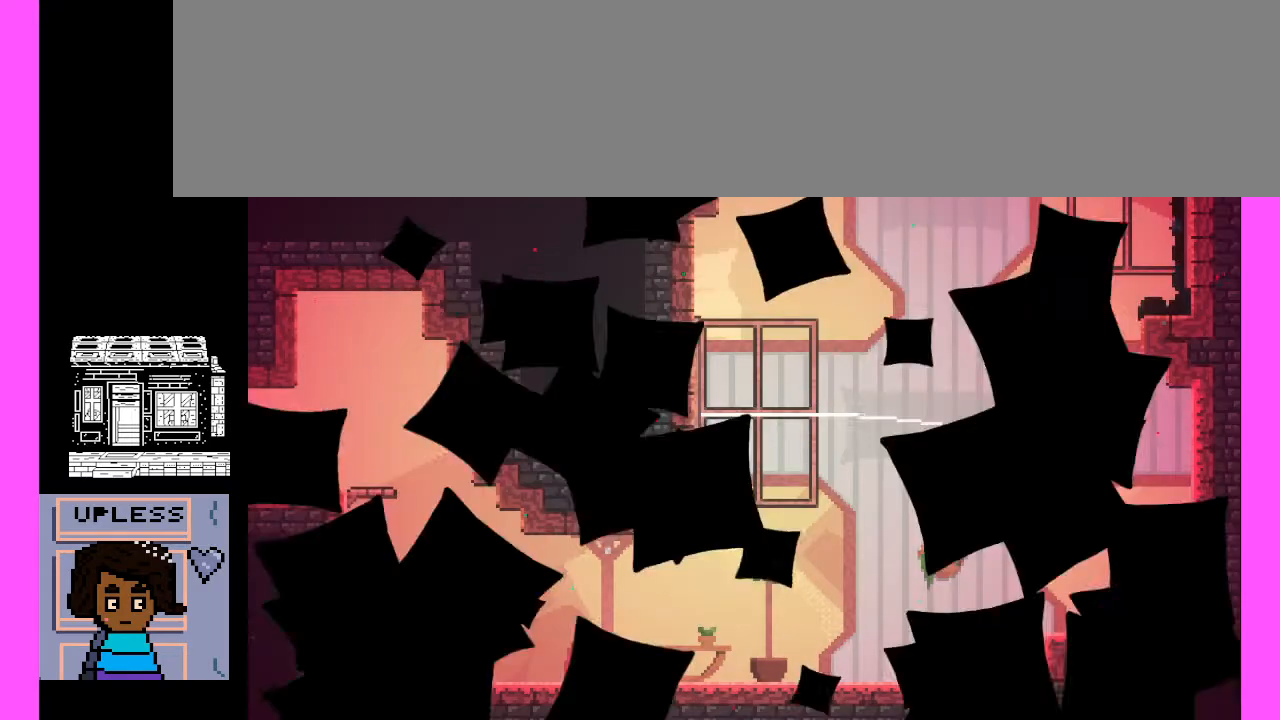
{"keys": [], "events": []}
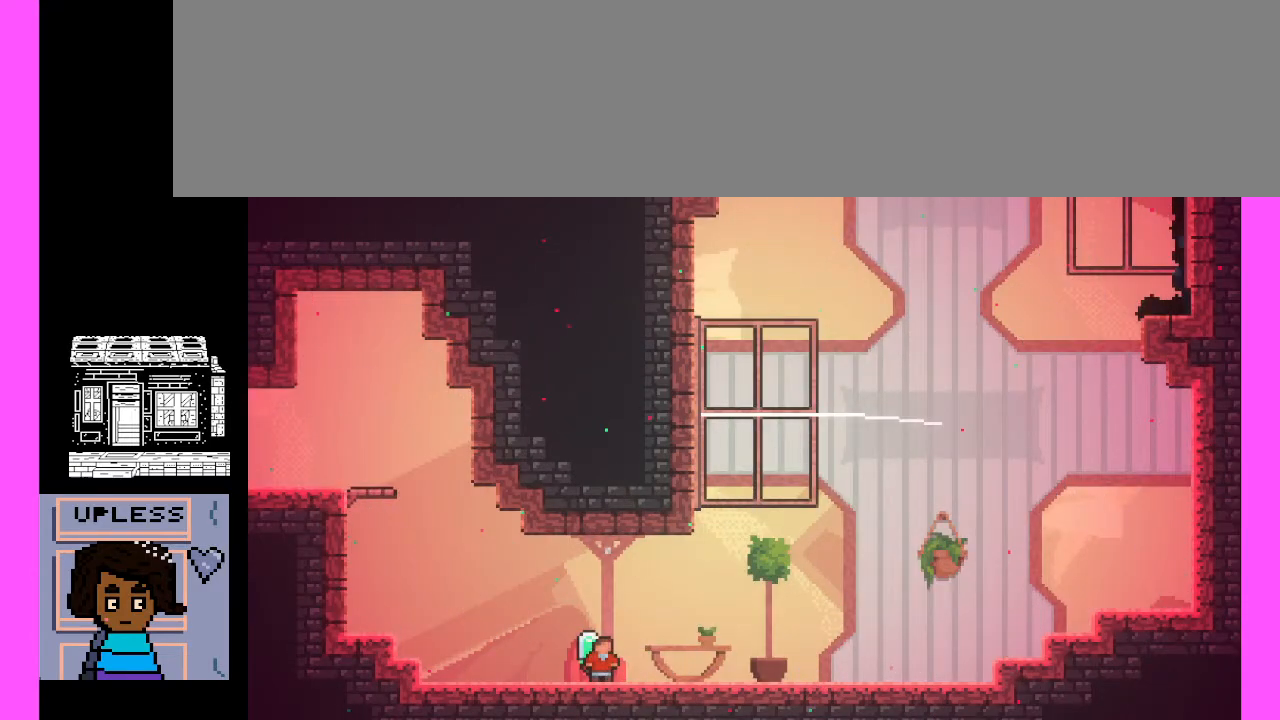
{"keys": [], "events": []}
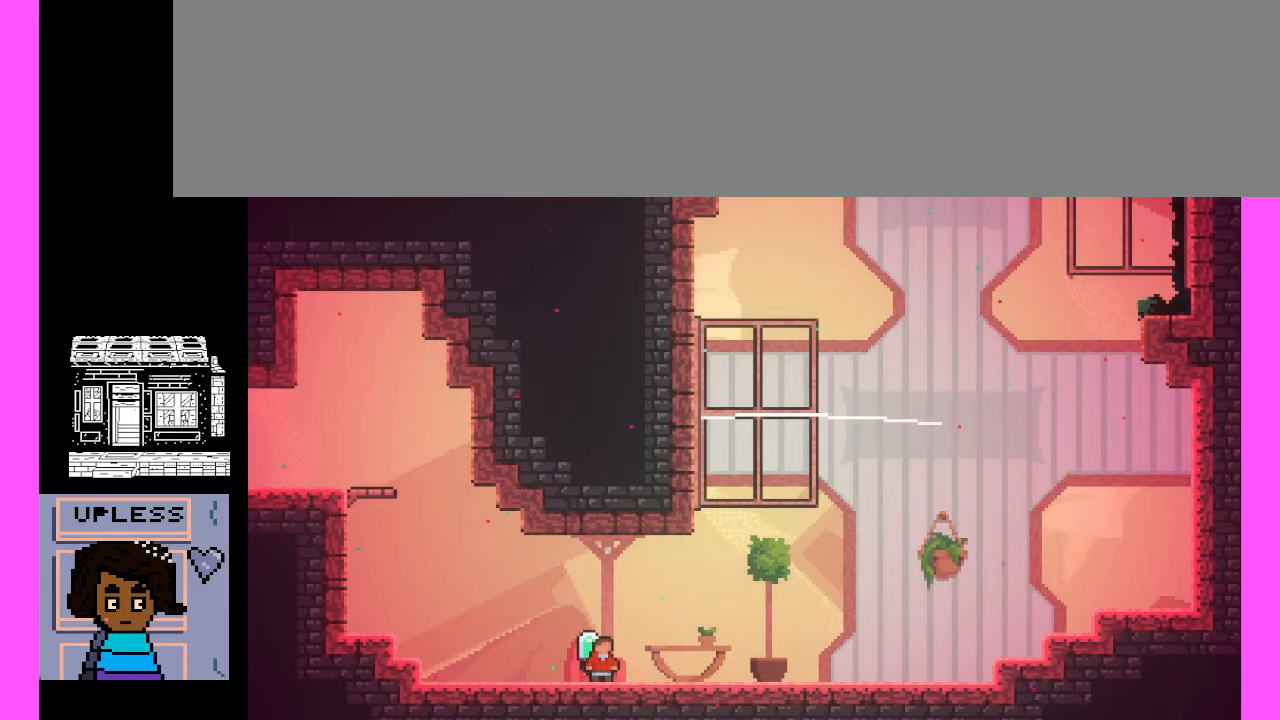
{"keys": [], "events": []}
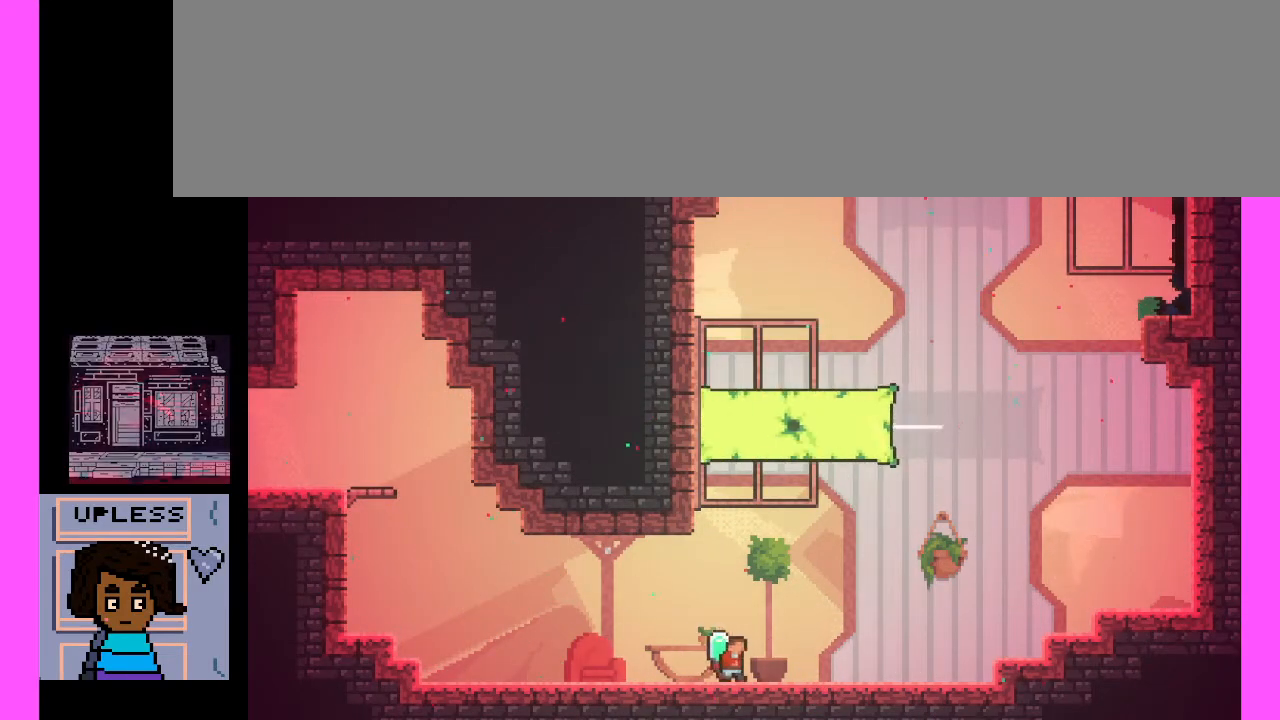
{"keys": ["c"], "events": [[300, "c", "down"]]}
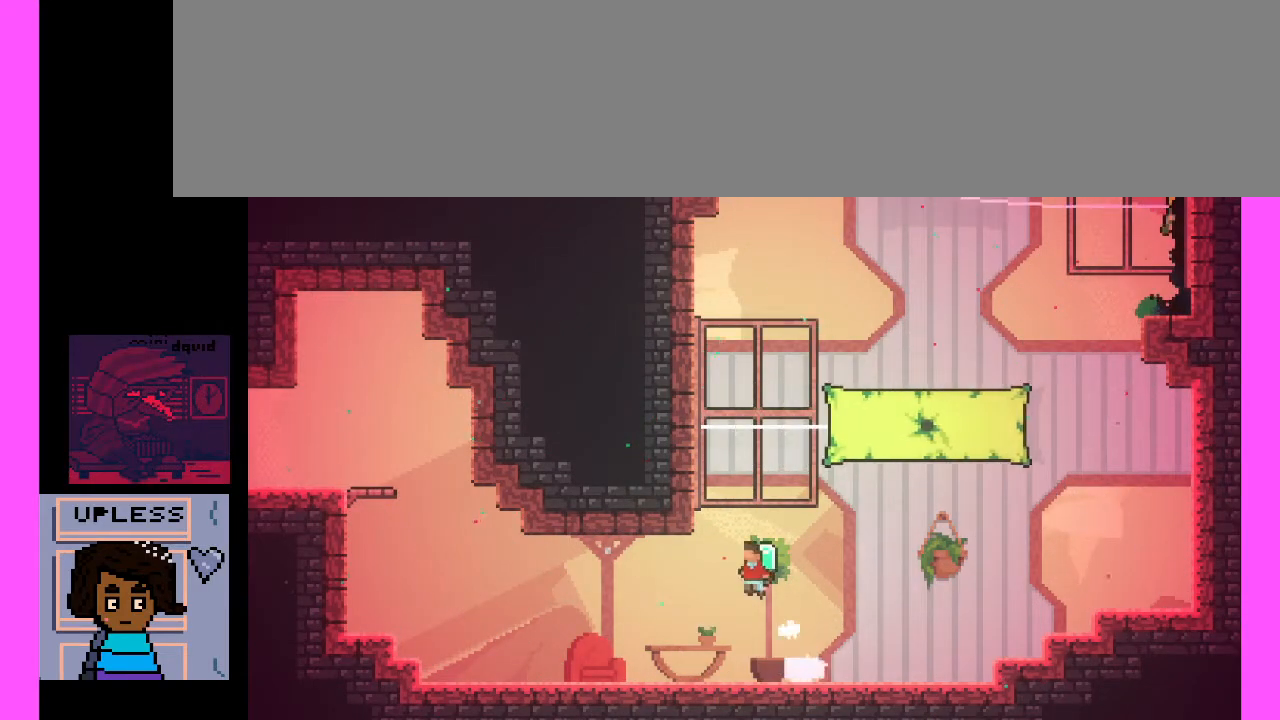
{"keys": ["c"], "events": [[167, "c", "up"], [267, "c", "down"]]}
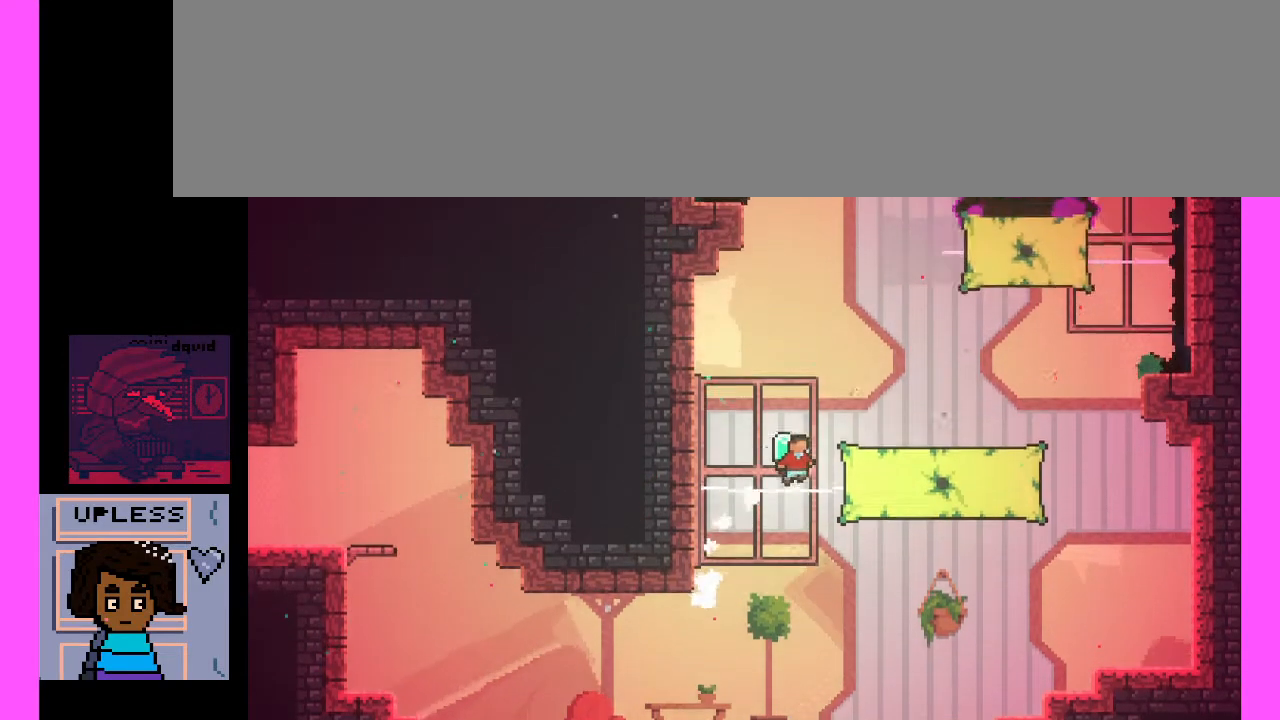
{"keys": [], "events": [[133, "c", "up"], [233, "c", "down"], [500, "c", "up"]]}
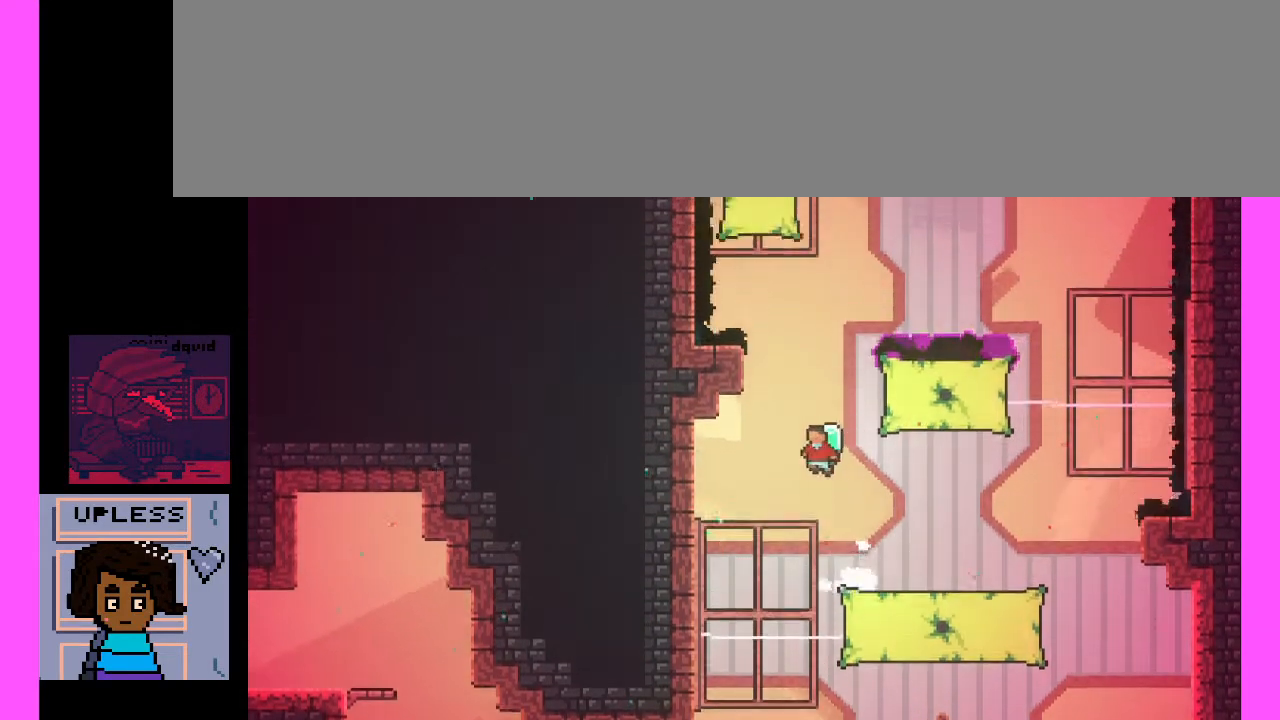
{"keys": ["c"], "events": [[433, "c", "down"]]}
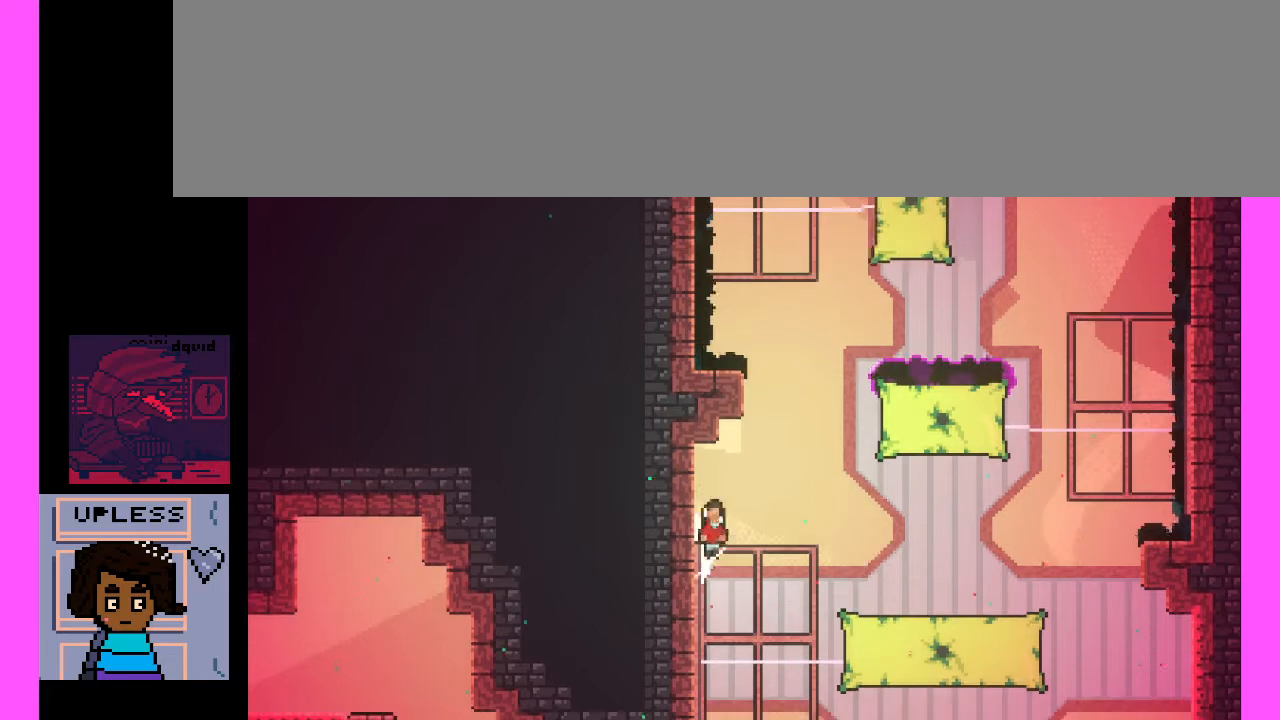
{"keys": ["c"], "events": [[300, "c", "up"], [467, "c", "down"]]}
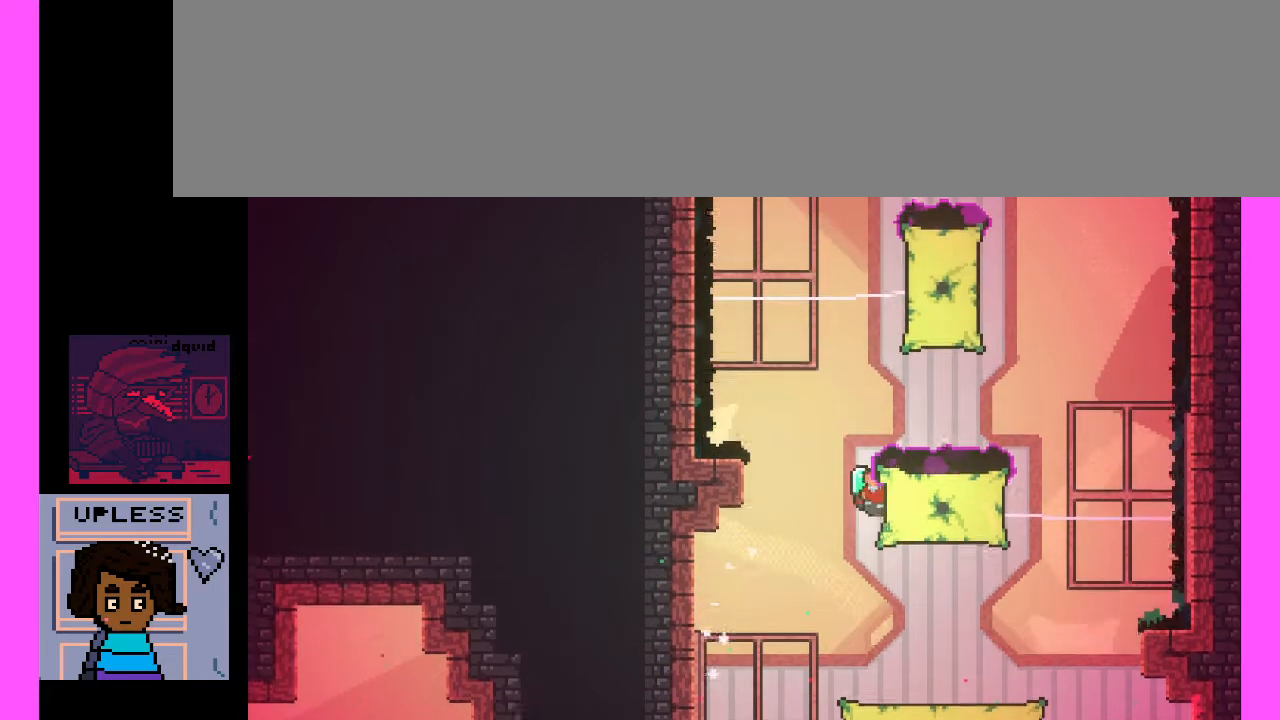
{"keys": ["c"], "events": [[200, "c", "up"], [333, "c", "down"]]}
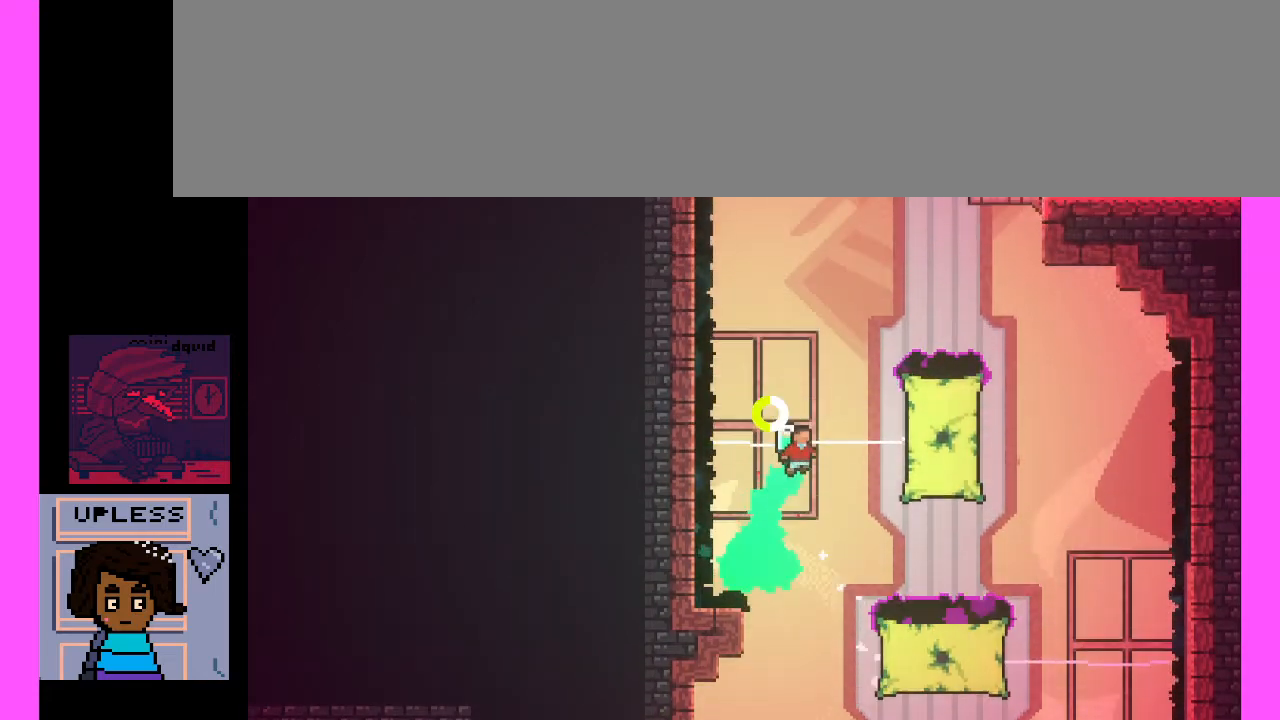
{"keys": ["c"], "events": [[333, "c", "up"], [467, "c", "down"]]}
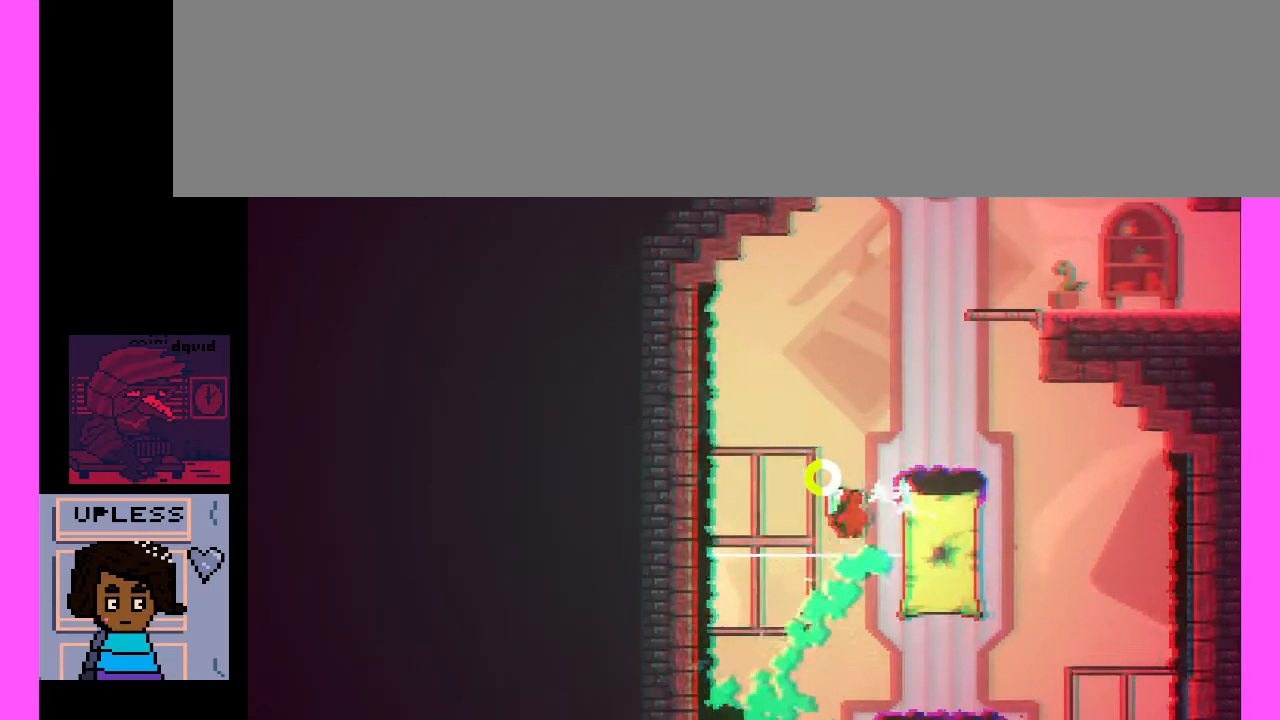
{"keys": [], "events": [[233, "c", "up"]]}
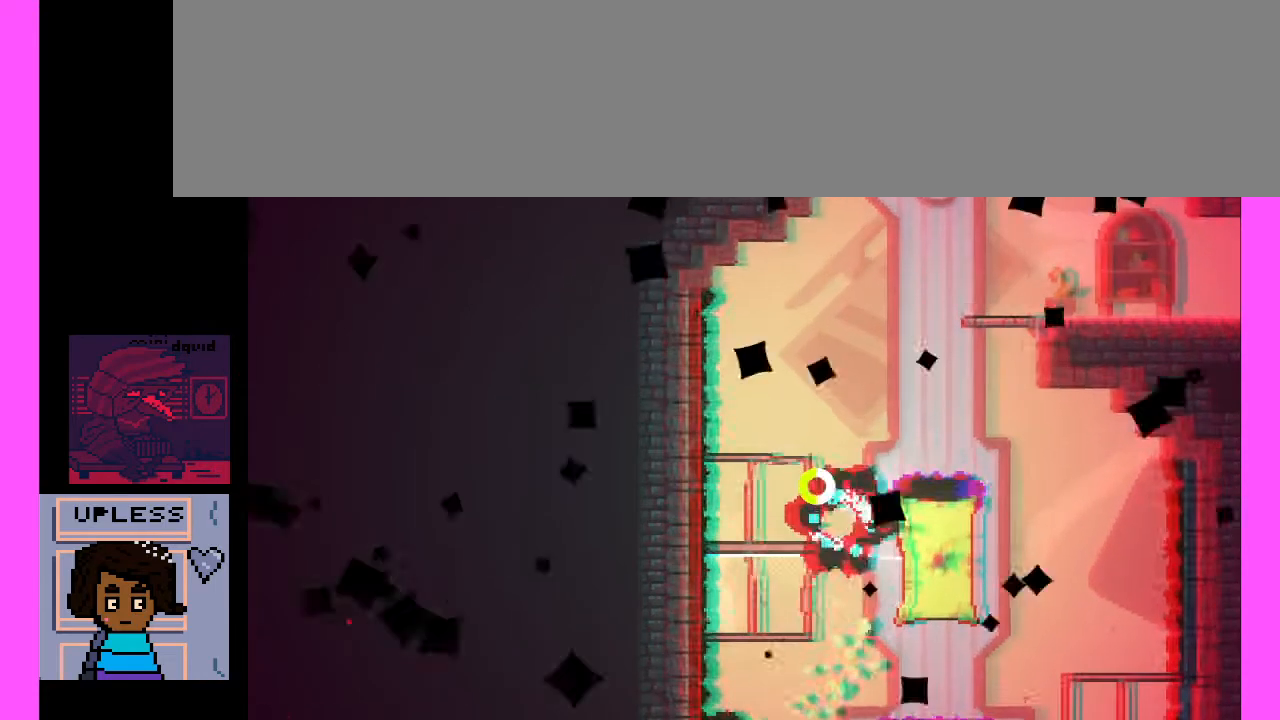
{"keys": [], "events": []}
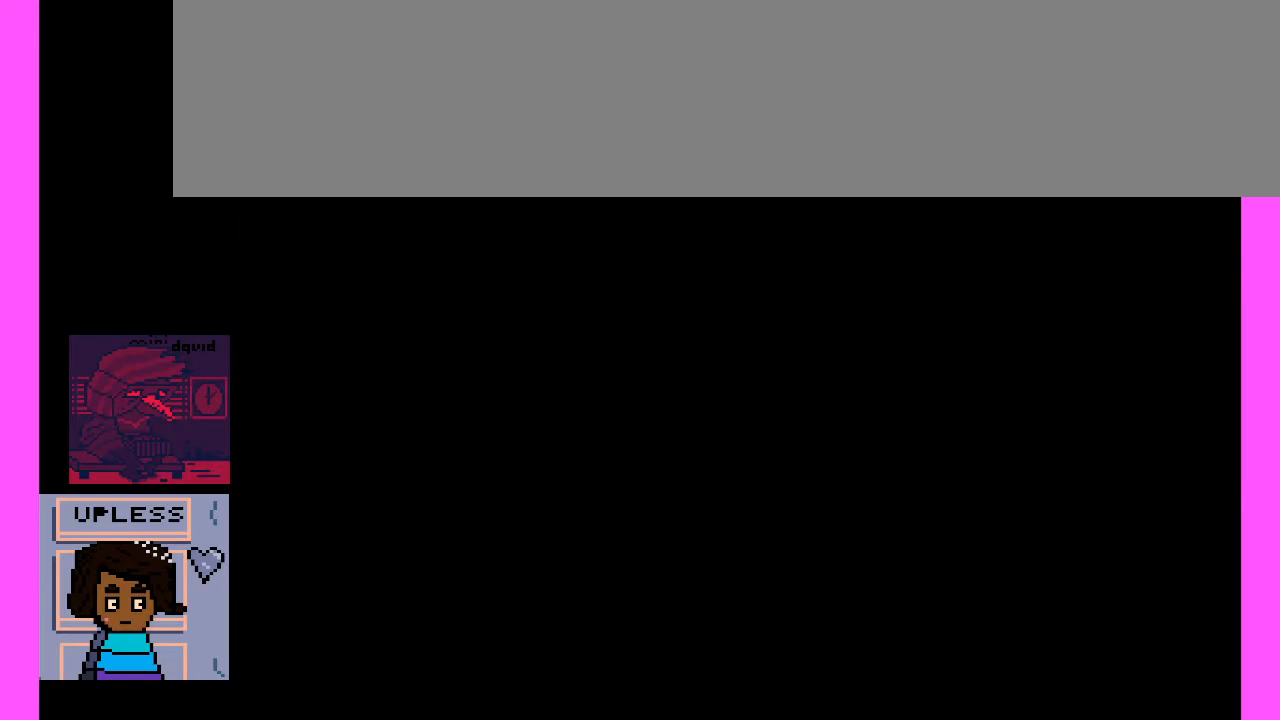
{"keys": [], "events": []}
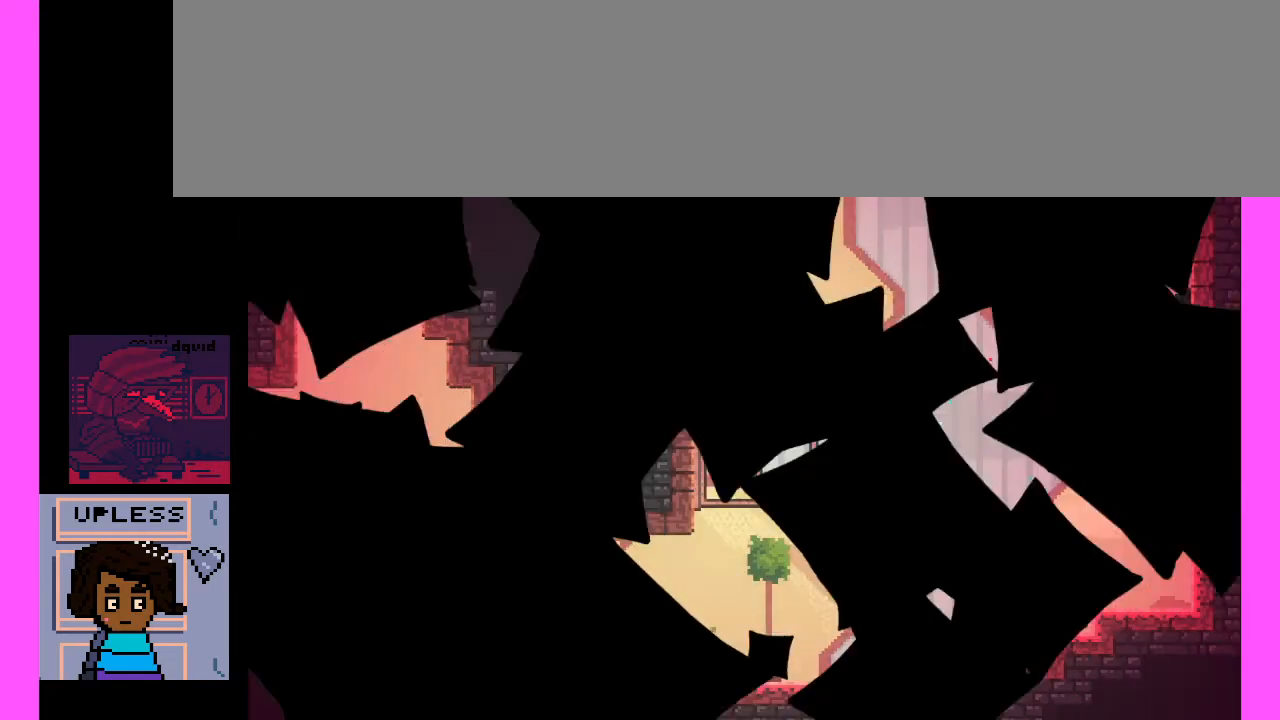
{"keys": [], "events": []}
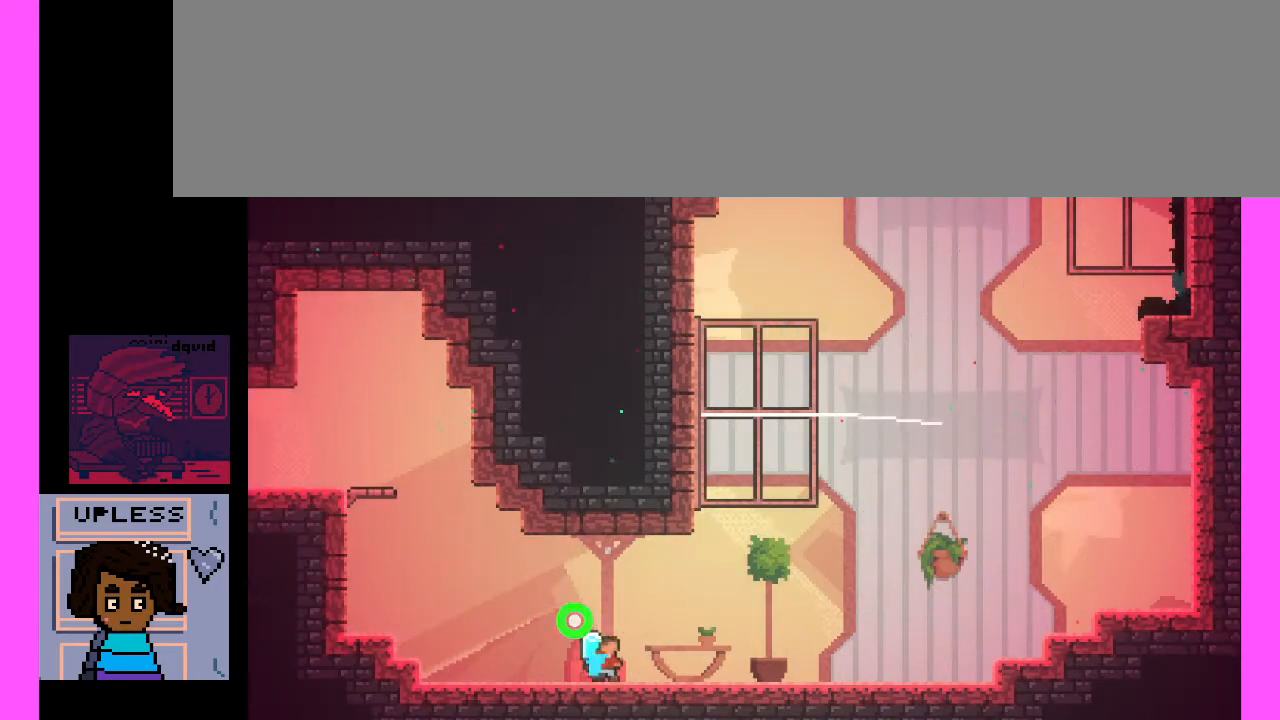
{"keys": [], "events": []}
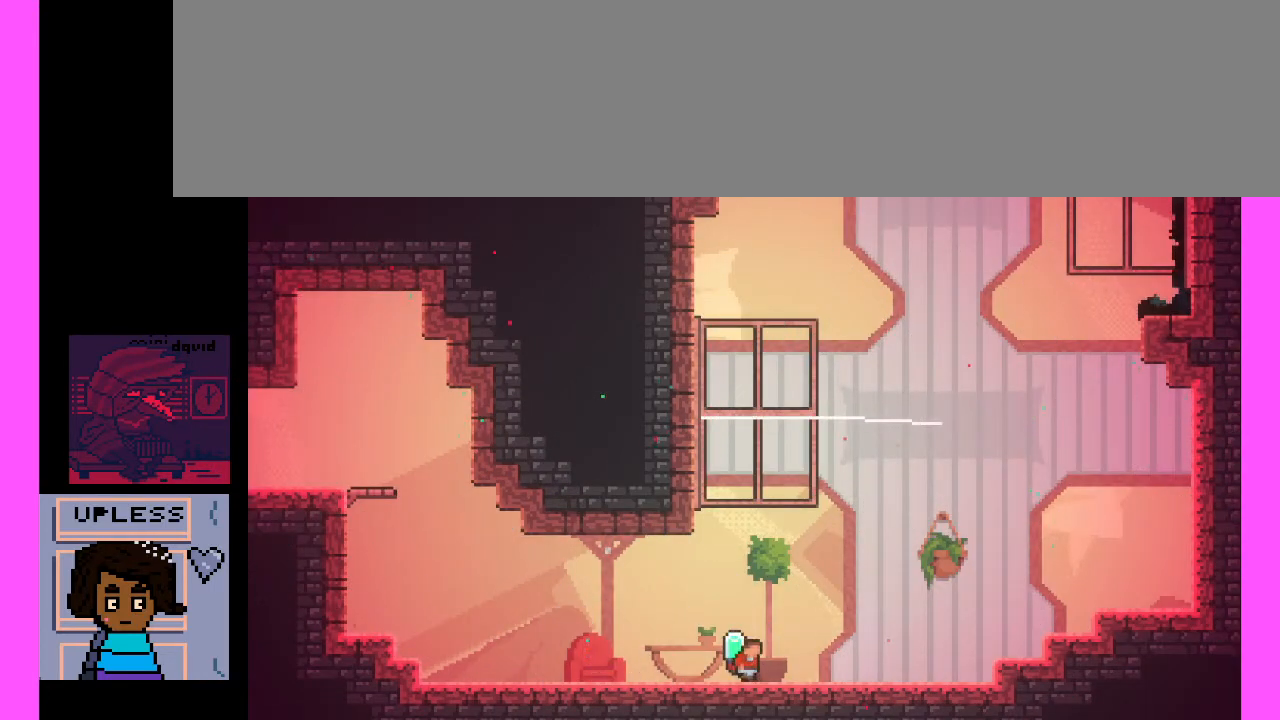
{"keys": [], "events": []}
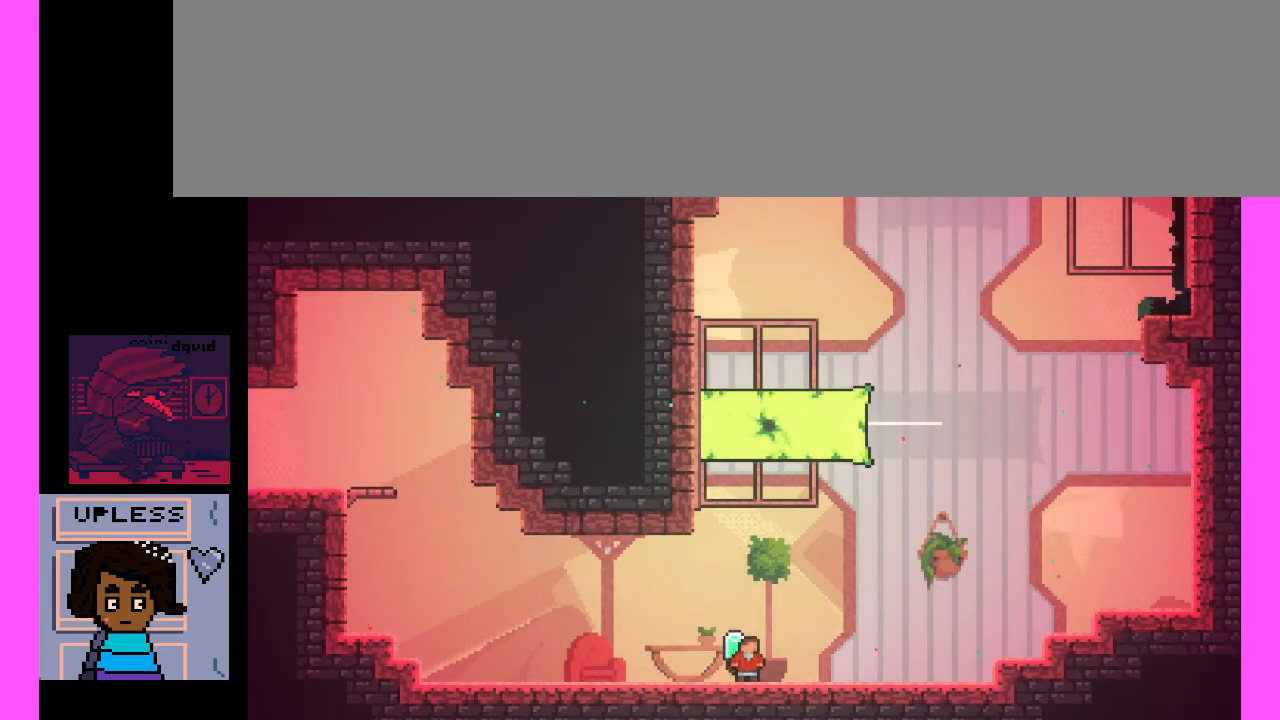
{"keys": ["c"], "events": [[267, "c", "down"]]}
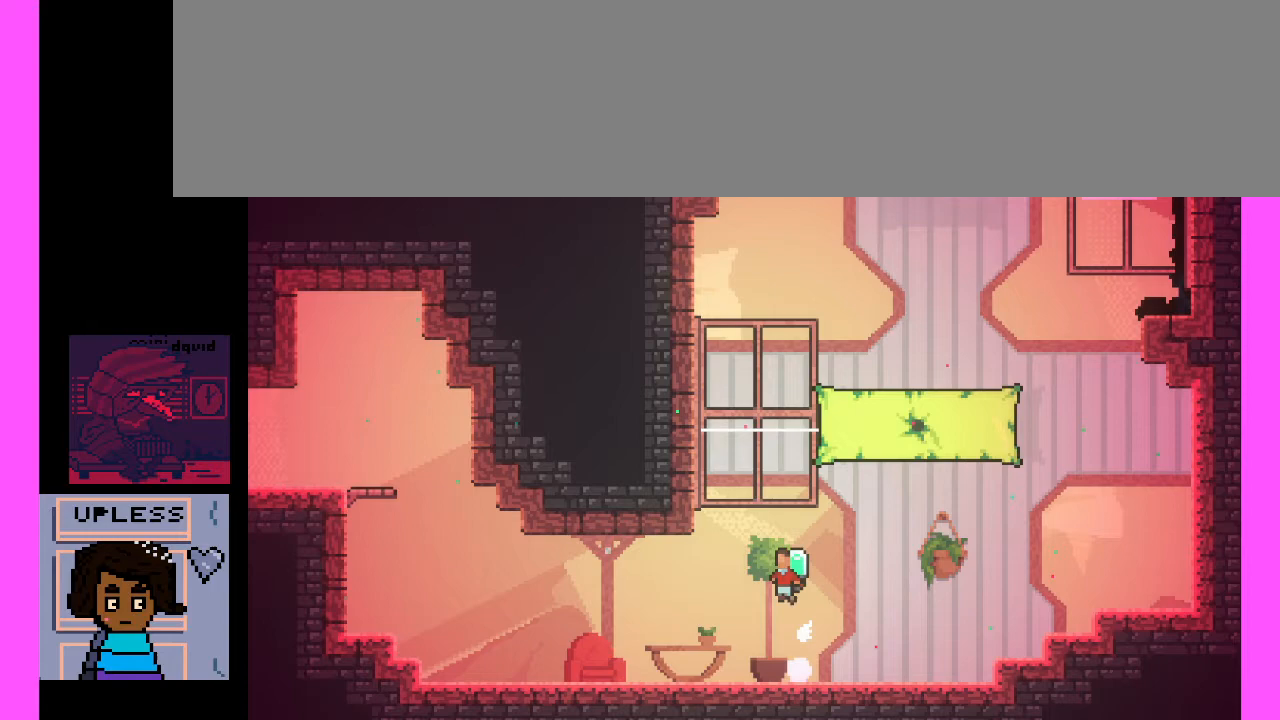
{"keys": ["c"], "events": [[200, "c", "up"], [300, "c", "down"]]}
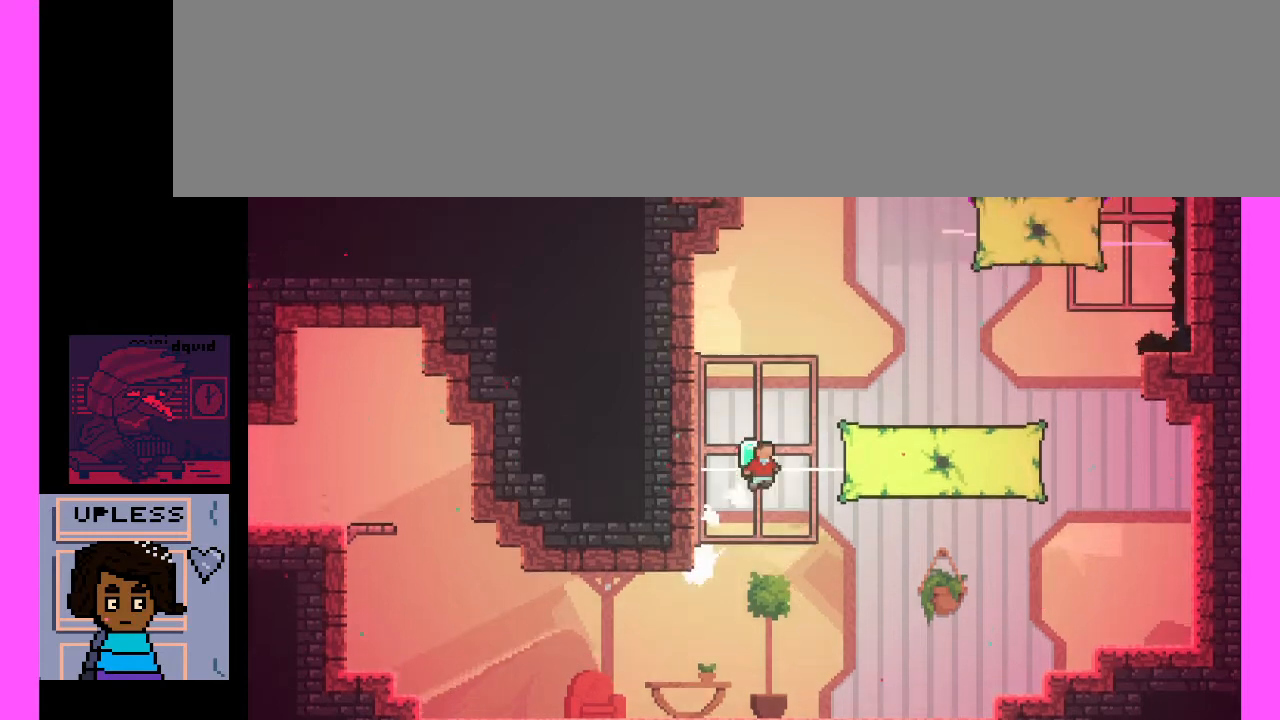
{"keys": ["c"], "events": [[233, "c", "up"], [367, "c", "down"]]}
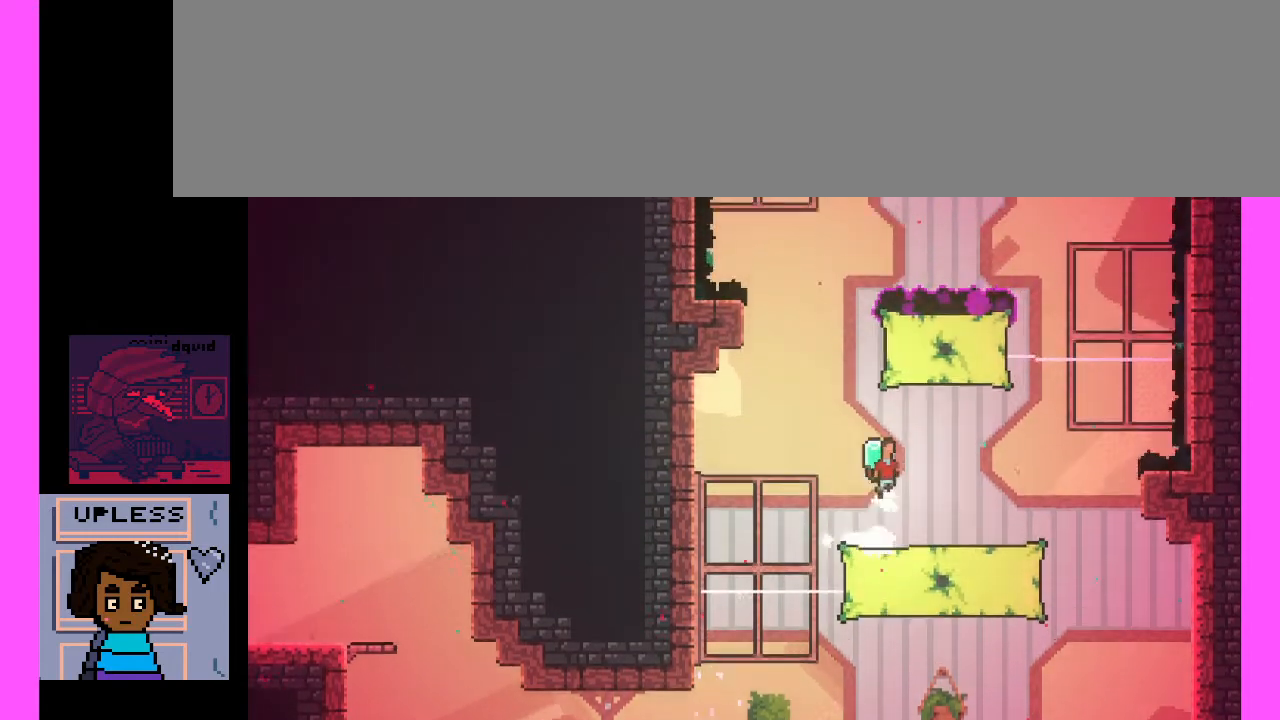
{"keys": [], "events": [[100, "c", "up"]]}
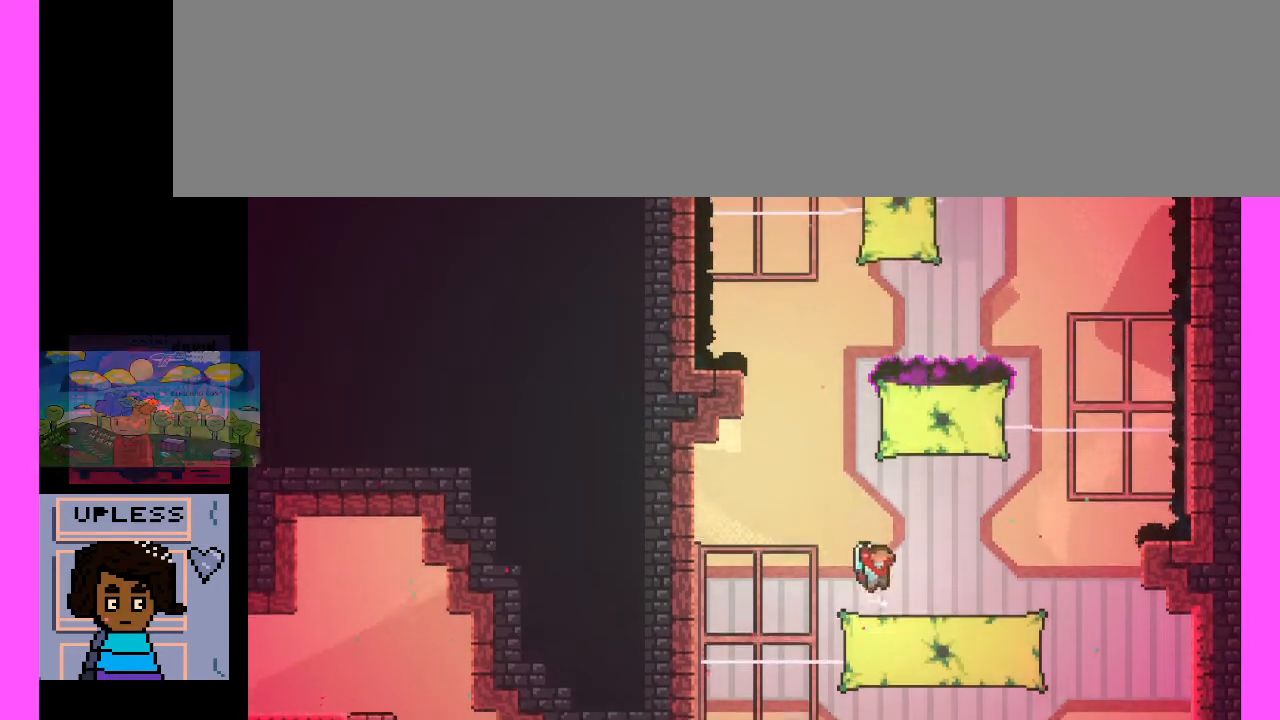
{"keys": ["c"], "events": [[100, "c", "down"], [400, "c", "up"], [500, "c", "down"]]}
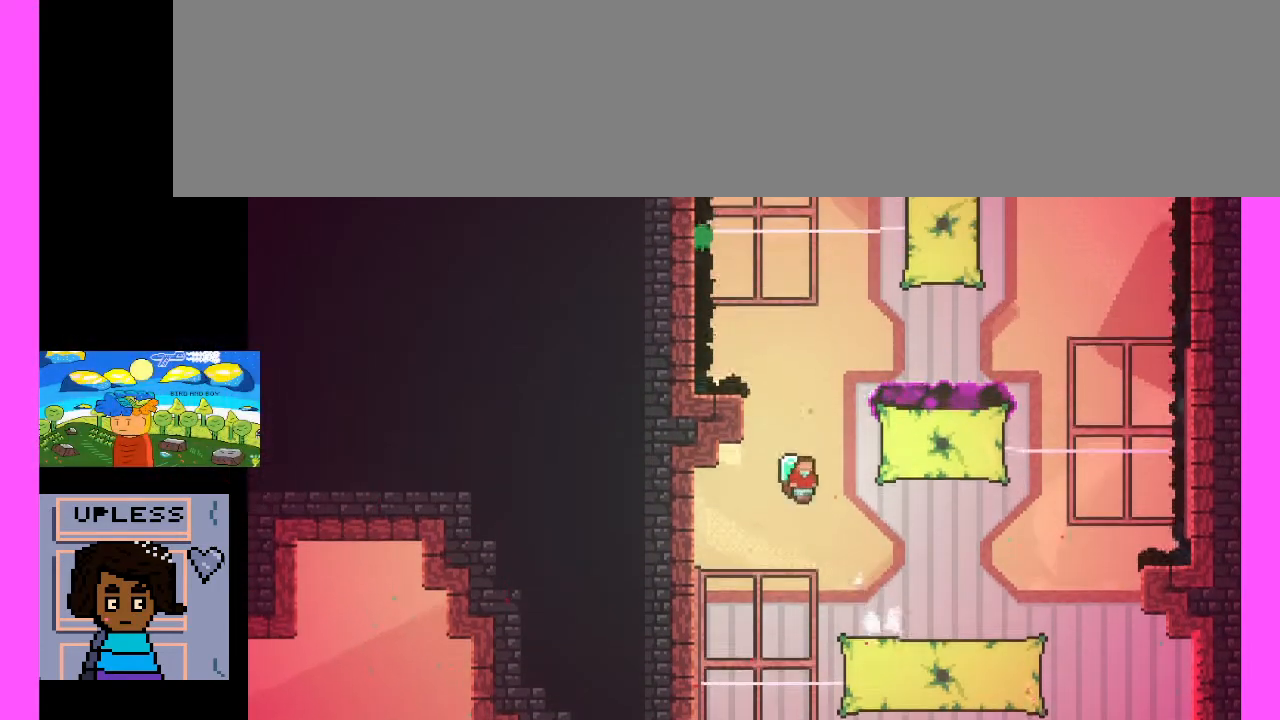
{"keys": ["c"], "events": []}